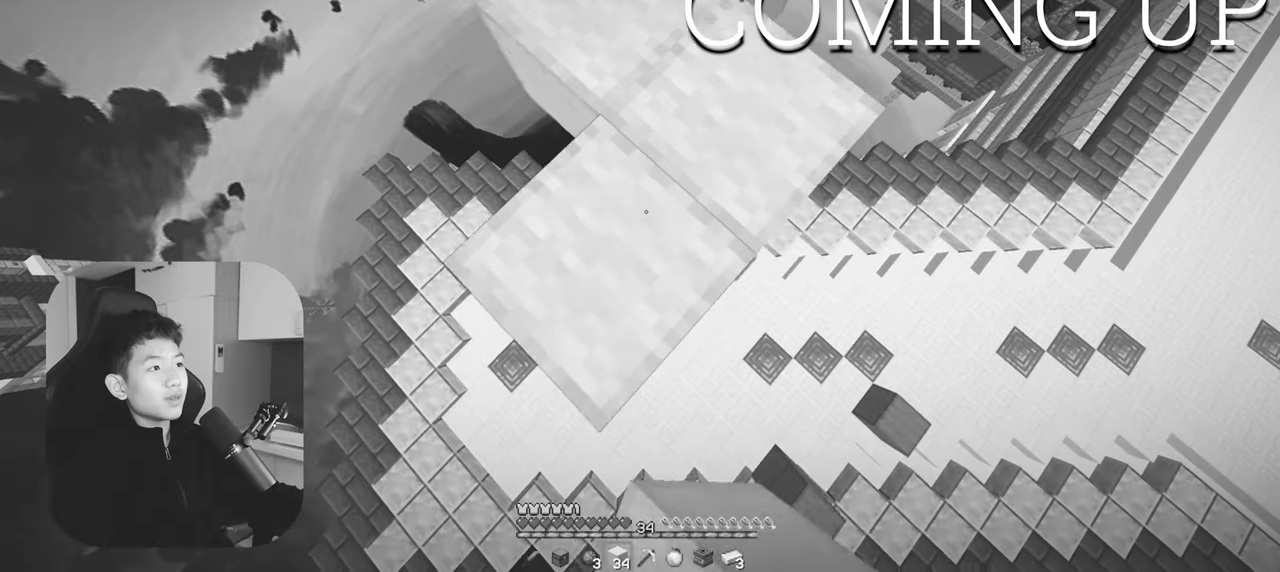
Gameplay with keyboard and mouse; each line is a JSON object with the keys and mouse buttons held at the frame after it. "events" lists presses ("down") and releases ("up") of "a", "d", "s", "space", "w", "mouse_left" and "mouse_right" between this image and that frame as [ms after this image, input, new state], when the widget could be followed in between. "mouse_left", "mouse_right" = the "left", "right" buttons of the "mouse" list. No other keys are recorded. Fast repeated clicks can show as one long hold. Mouse movement is not recorded.
{"keys": ["a", "d", "s"], "mouse": ["right"], "events": [[367, "a", "down"]]}
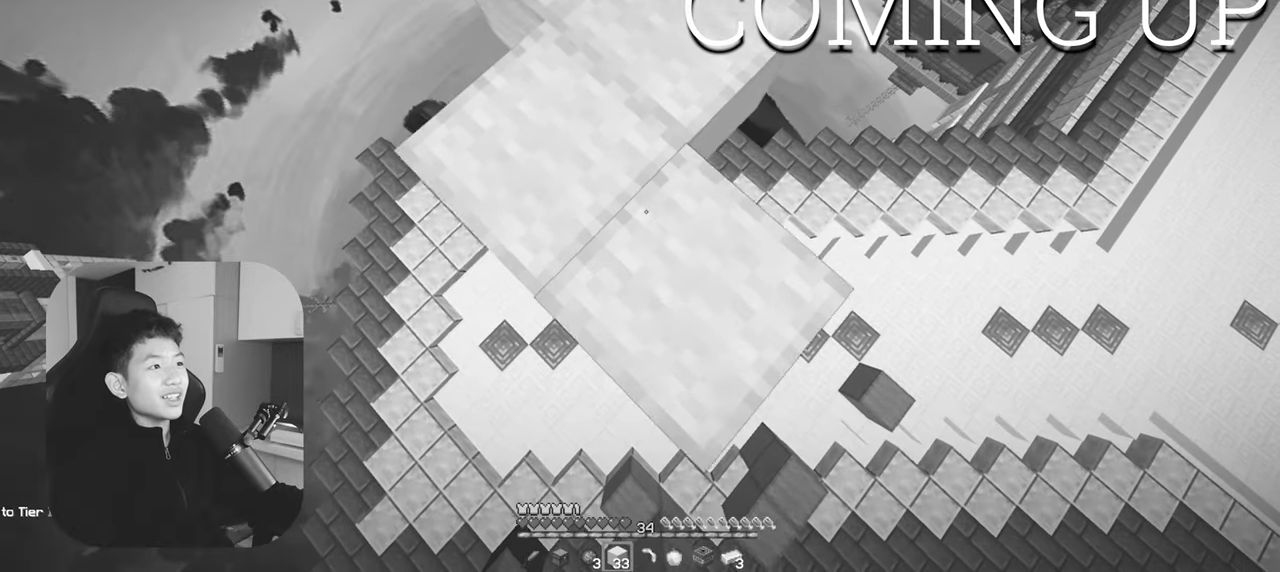
{"keys": [], "mouse": ["right"], "events": [[34, "a", "up"], [100, "a", "down"], [134, "d", "up"], [434, "a", "up"], [484, "s", "up"]]}
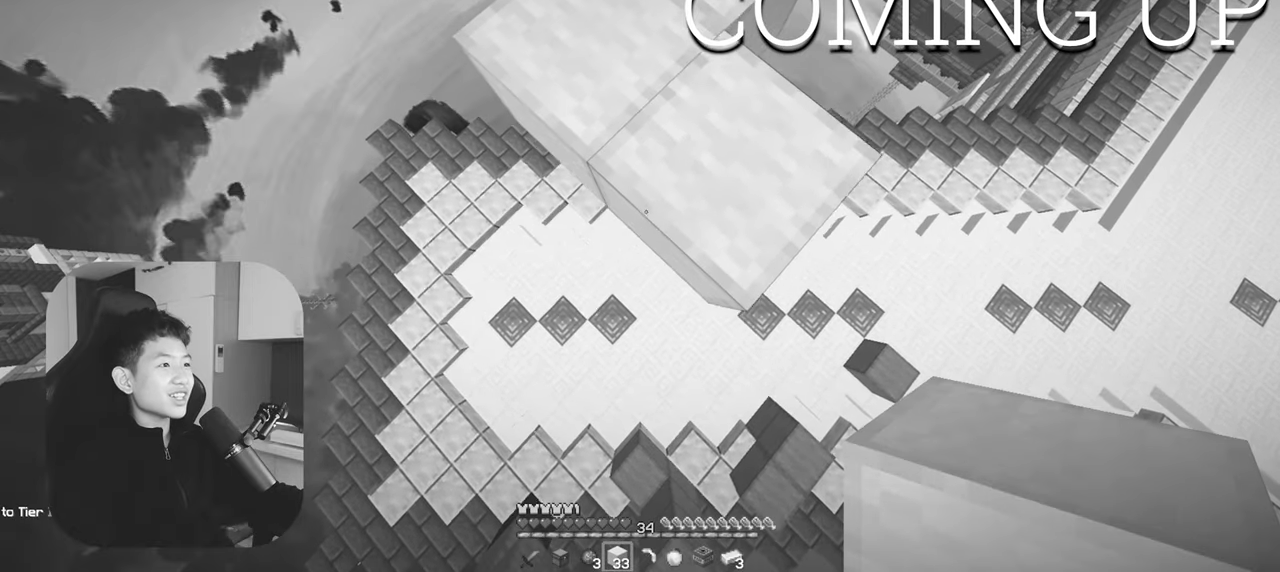
{"keys": ["a", "w"], "mouse": [], "events": [[34, "mouse_right", "up"], [317, "w", "down"], [400, "a", "down"]]}
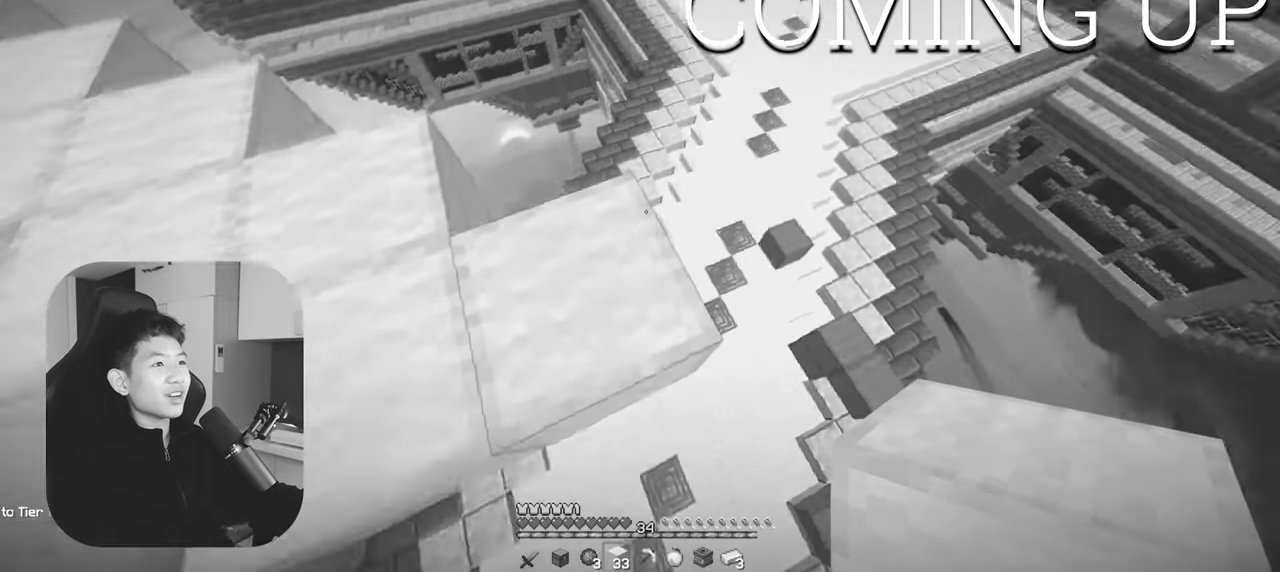
{"keys": [], "mouse": [], "events": [[334, "a", "up"], [334, "w", "up"]]}